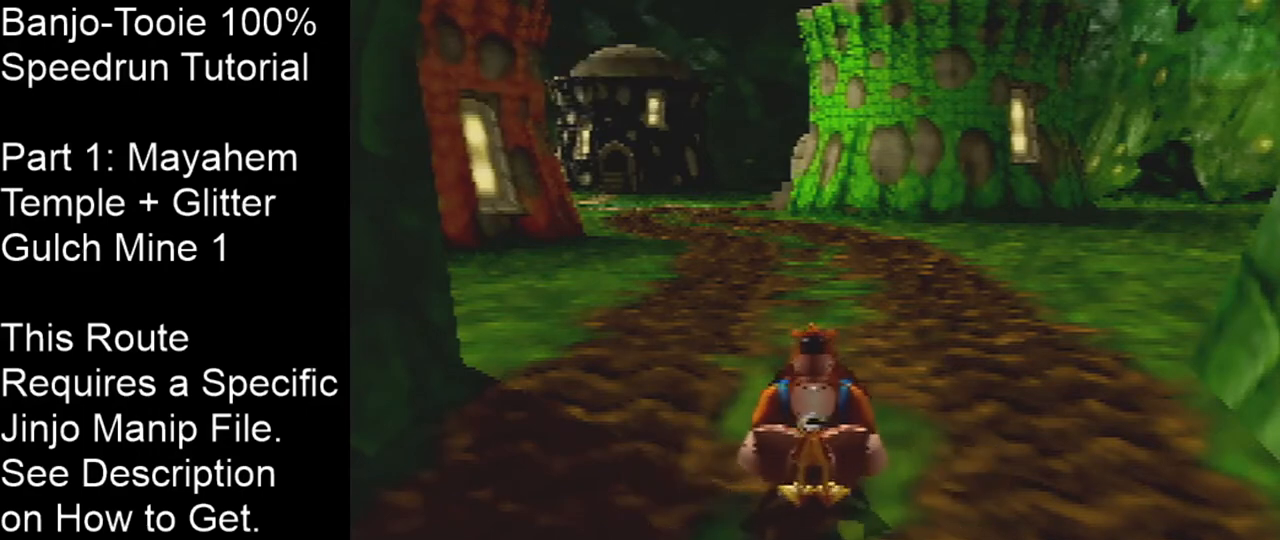
Gameplay with a controller (Nintendo layout); each line is a JSON object with the inputs held at the frame after it. "events" lists button and stick changes between this image and that frame as [ms after this image, input, new state], when the widget could be followed in between. Not read: L1 L3 R3.
{"buttons": ["A", "Z", "C_RIGHT"], "left_stick": "up-left", "events": [[267, "left_stick", "up-left"], [301, "A", "down"], [301, "C_RIGHT", "down"]]}
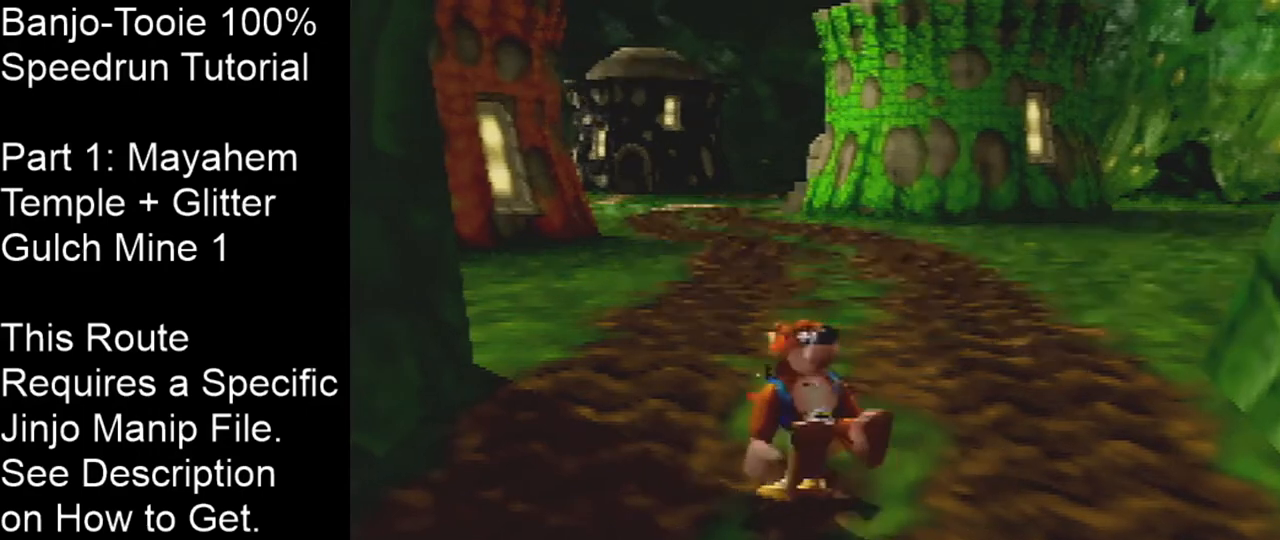
{"buttons": ["Z", "C_RIGHT"], "left_stick": "up-left", "events": [[33, "A", "up"]]}
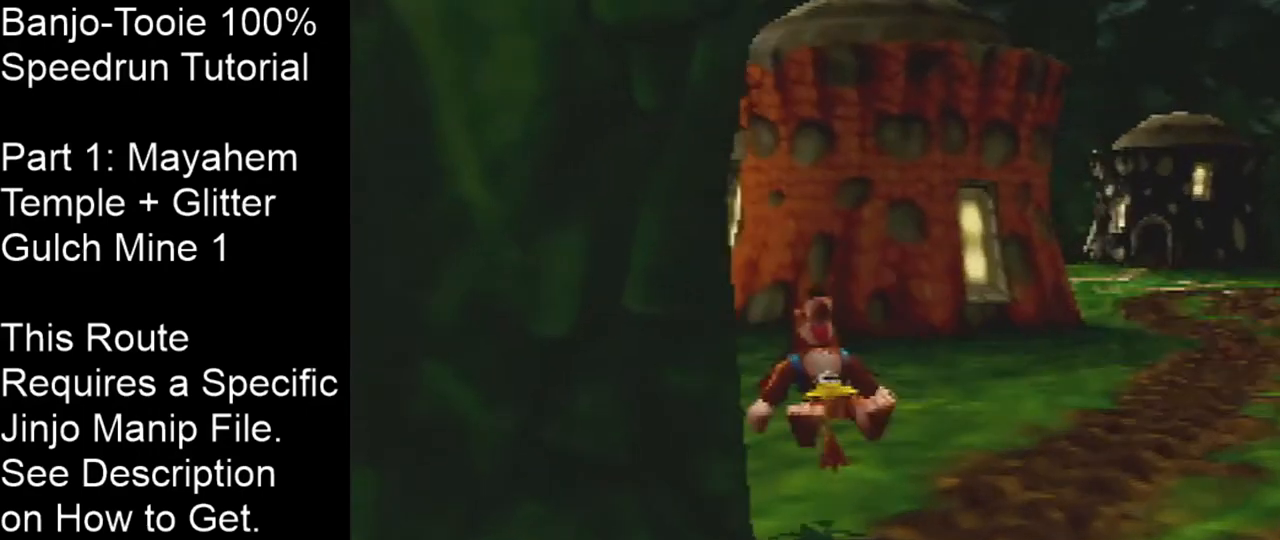
{"buttons": ["Z", "C_RIGHT"], "left_stick": "up-left", "events": [[200, "A", "down"], [367, "A", "up"]]}
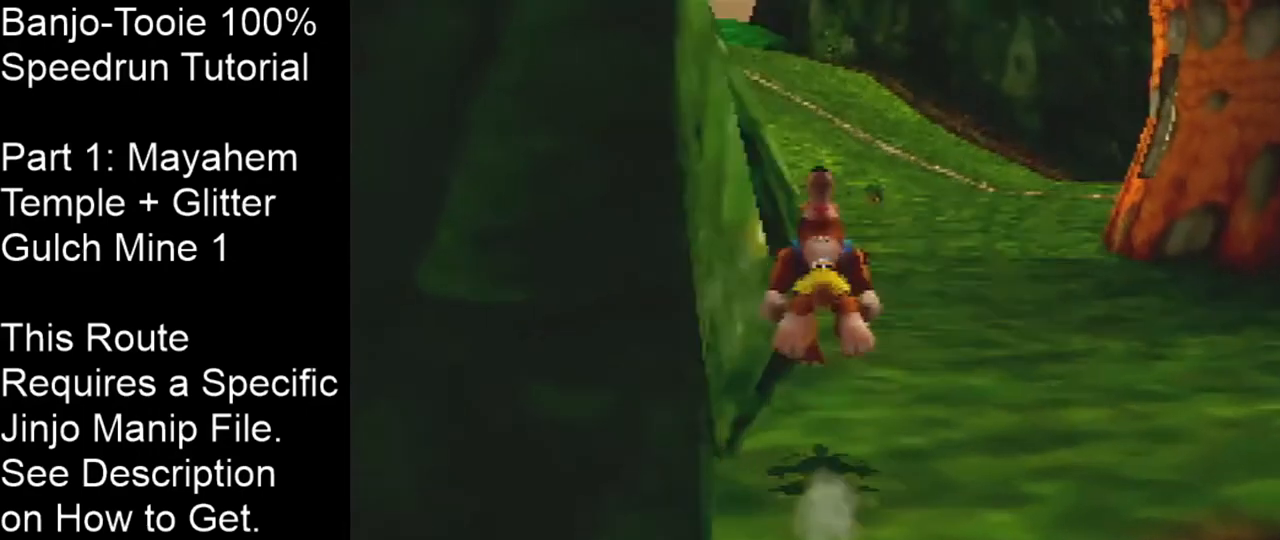
{"buttons": ["A", "Z", "C_RIGHT"], "left_stick": "up-right", "events": [[66, "left_stick", "up"], [167, "left_stick", "up-right"], [500, "A", "down"]]}
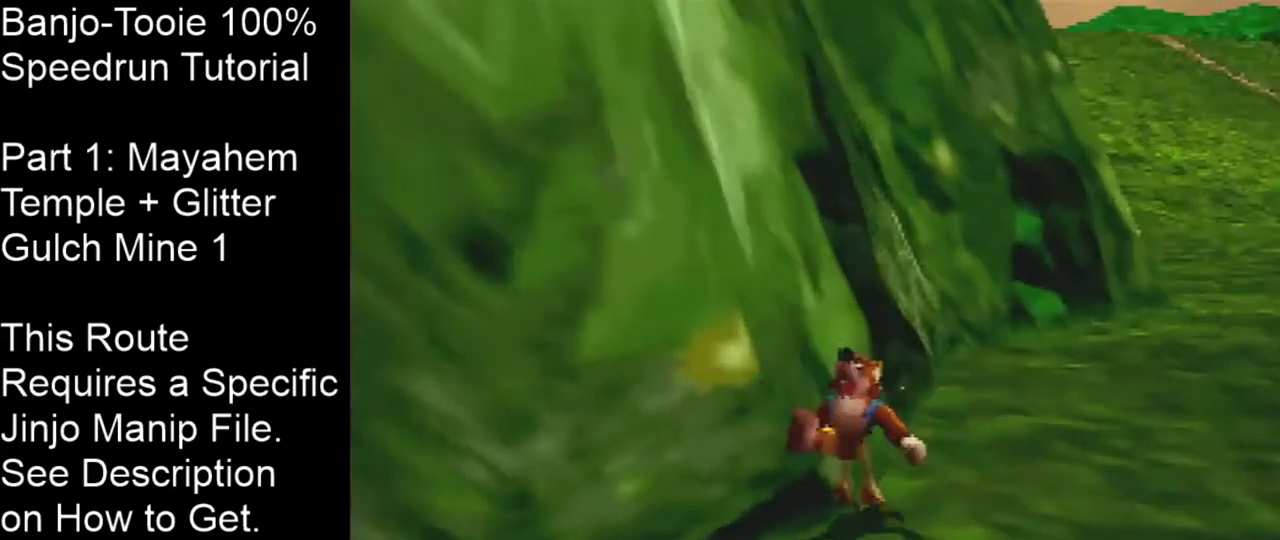
{"buttons": ["Z"], "left_stick": "right", "events": [[134, "A", "up"], [301, "C_RIGHT", "up"], [334, "left_stick", "right"]]}
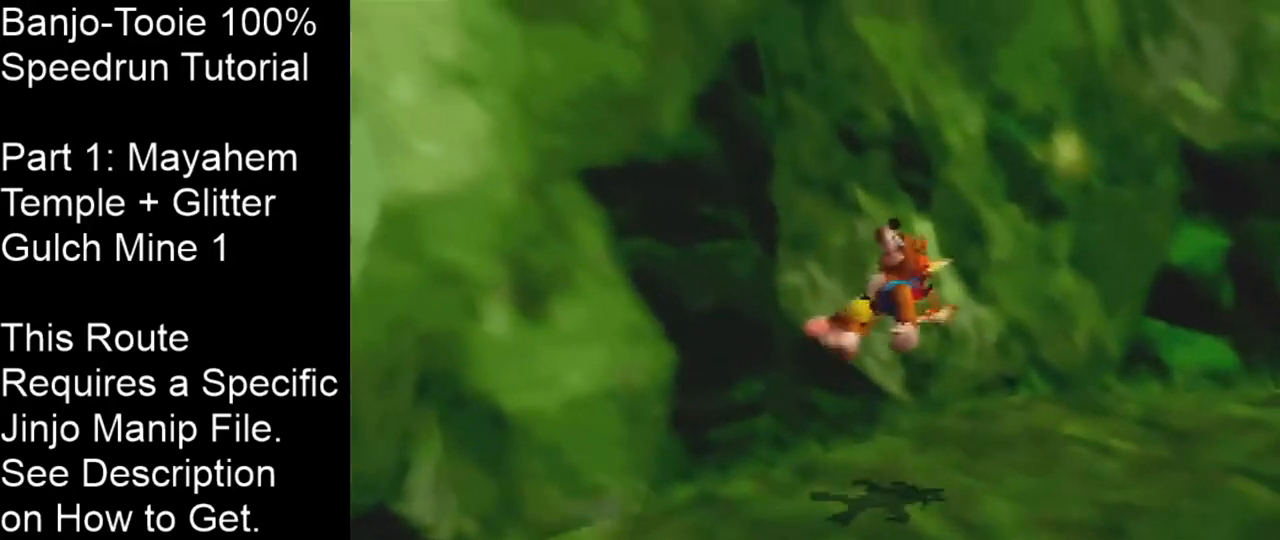
{"buttons": ["Z"], "left_stick": "right", "events": [[200, "A", "down"], [300, "A", "up"]]}
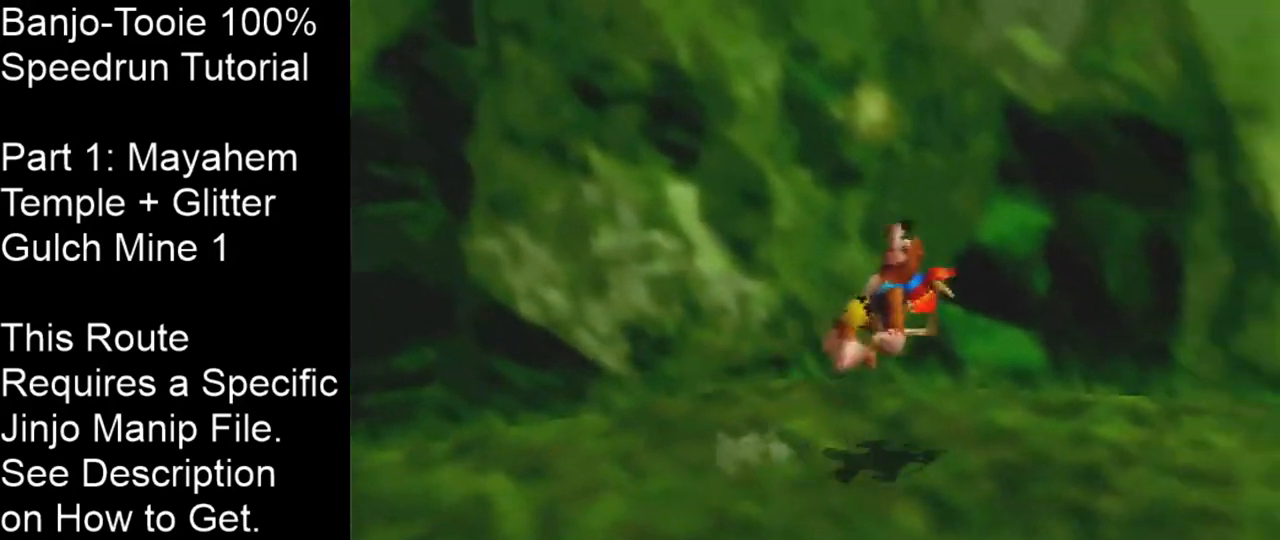
{"buttons": ["A", "Z"], "left_stick": "up-right", "events": [[234, "left_stick", "up-right"], [367, "A", "down"]]}
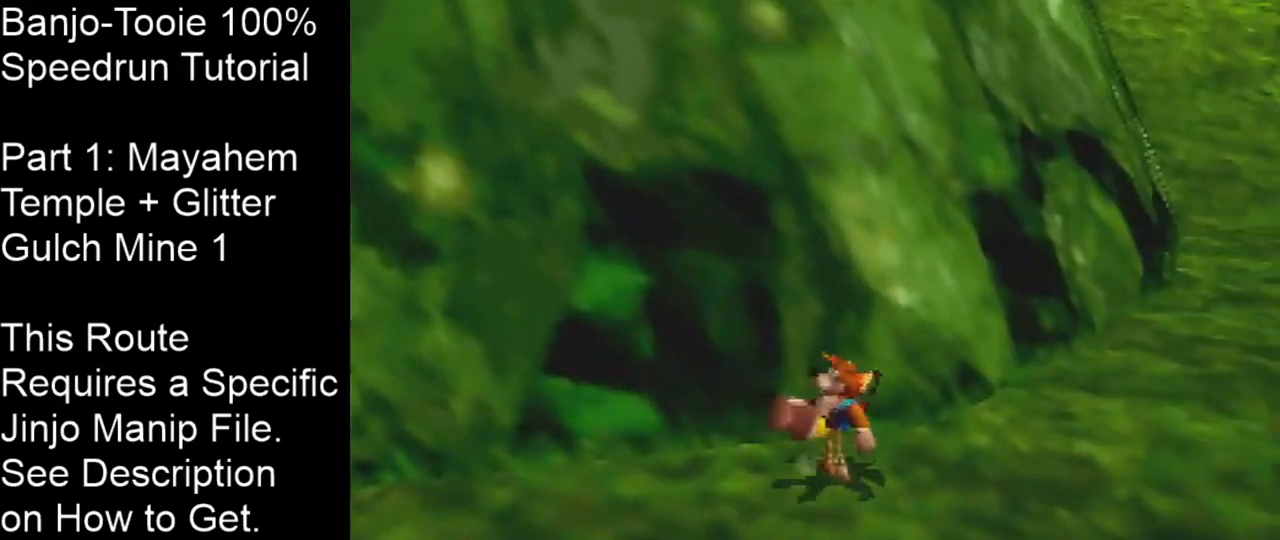
{"buttons": ["Z"], "left_stick": "up-right", "events": [[133, "A", "up"]]}
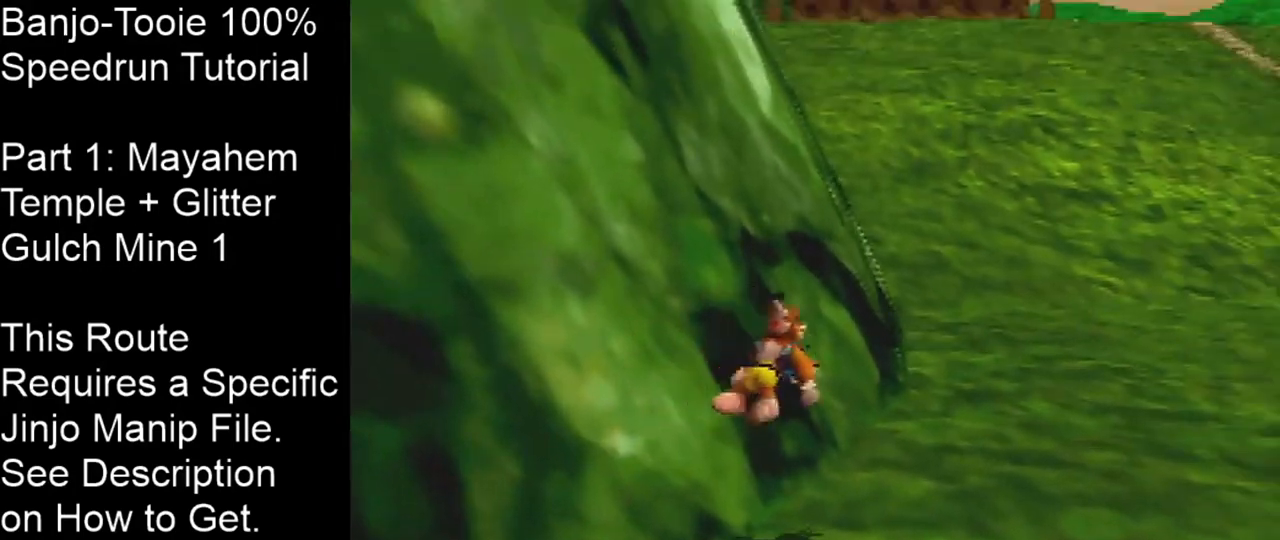
{"buttons": ["R1", "Z"], "left_stick": "up", "events": [[67, "left_stick", "up"], [200, "A", "down"], [267, "left_stick", "up-right"], [301, "R1", "down"], [401, "A", "up"], [467, "left_stick", "up"]]}
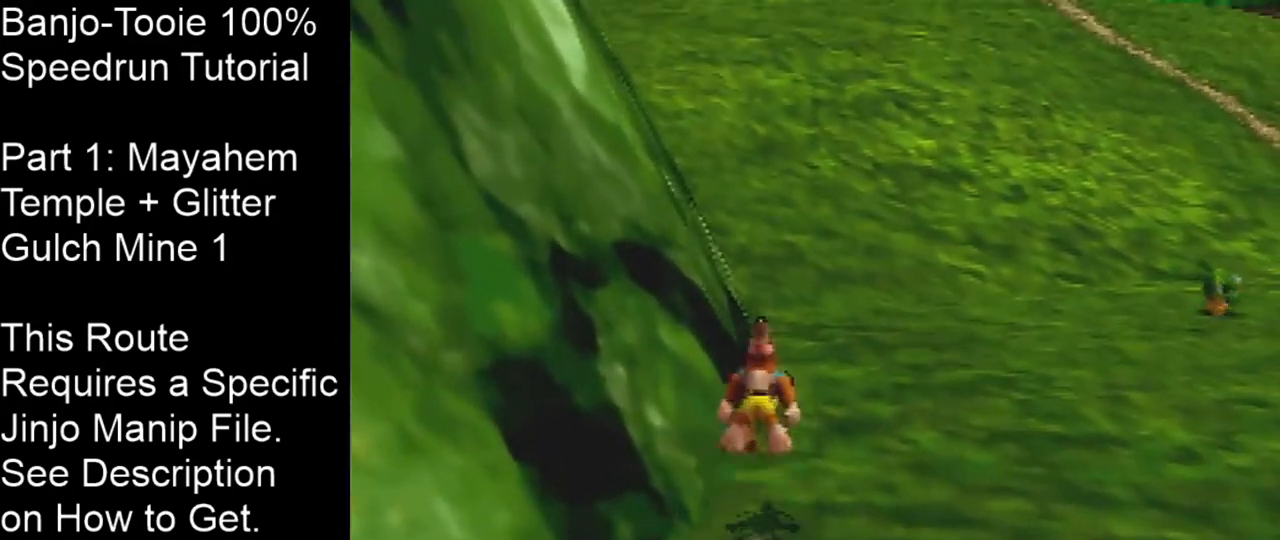
{"buttons": ["R1", "Z"], "left_stick": "up", "events": []}
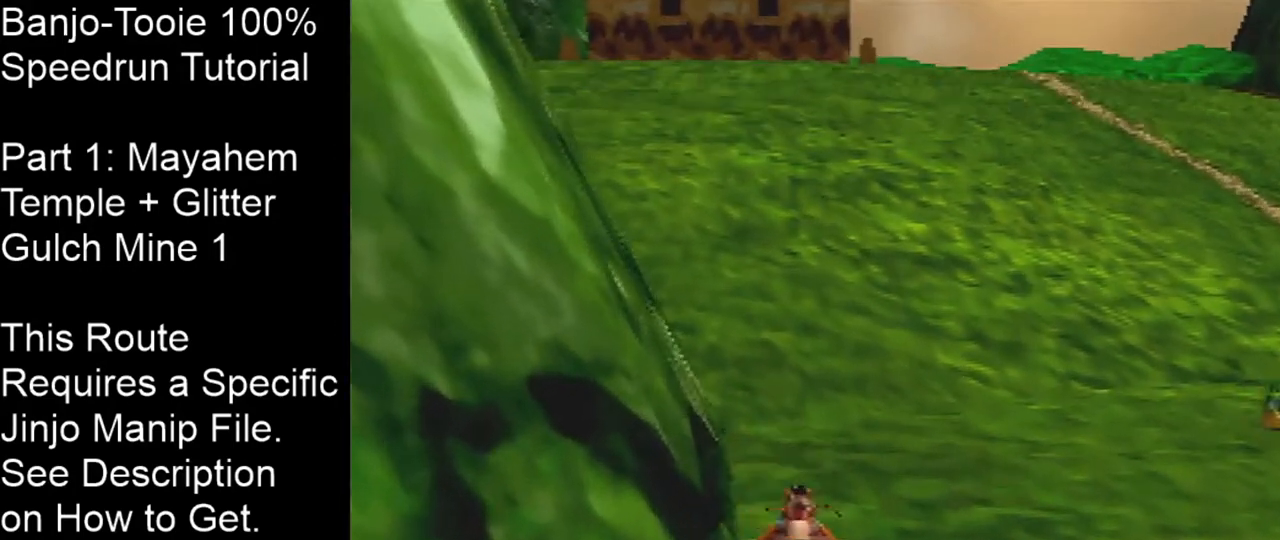
{"buttons": ["R1", "Z"], "left_stick": "up", "events": [[34, "A", "down"], [300, "A", "up"]]}
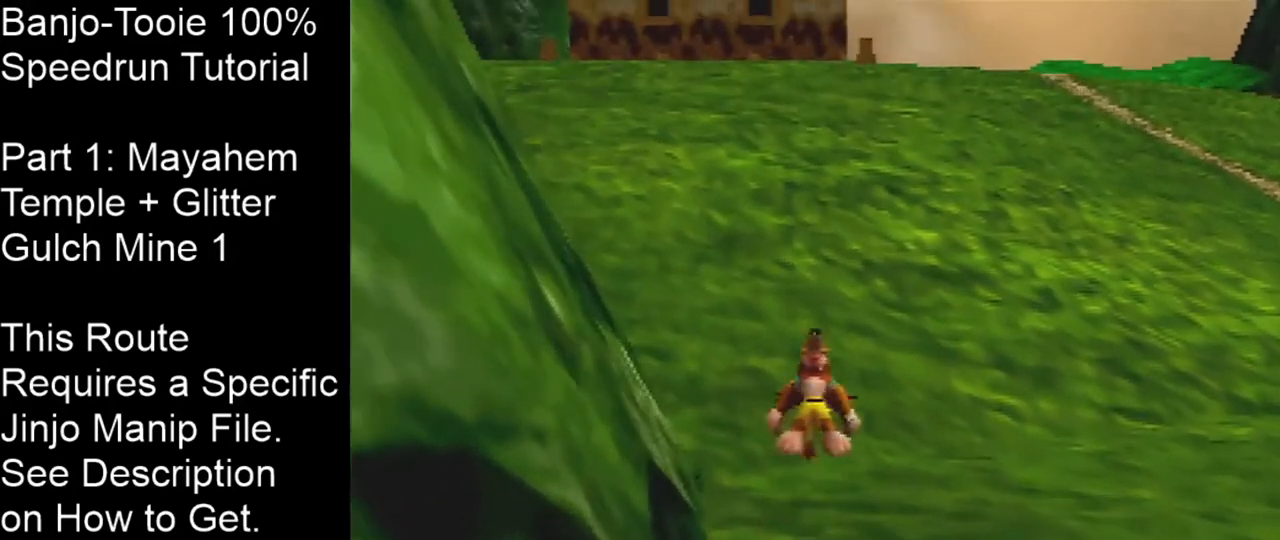
{"buttons": ["A", "R1", "Z"], "left_stick": "up", "events": [[367, "A", "down"]]}
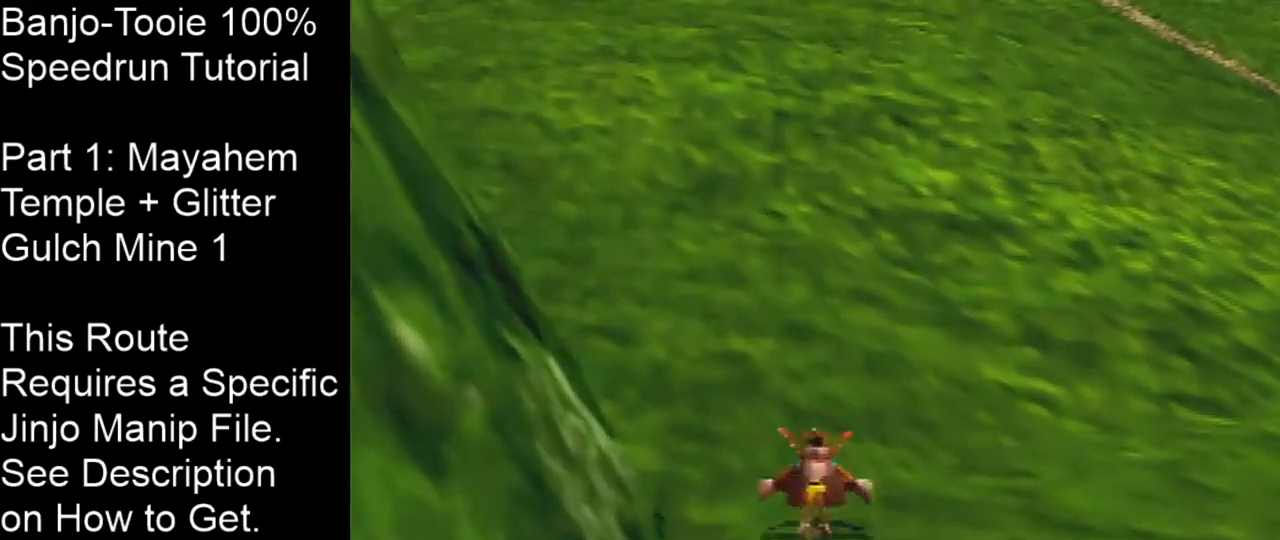
{"buttons": ["R1", "Z"], "left_stick": "up", "events": [[134, "A", "up"]]}
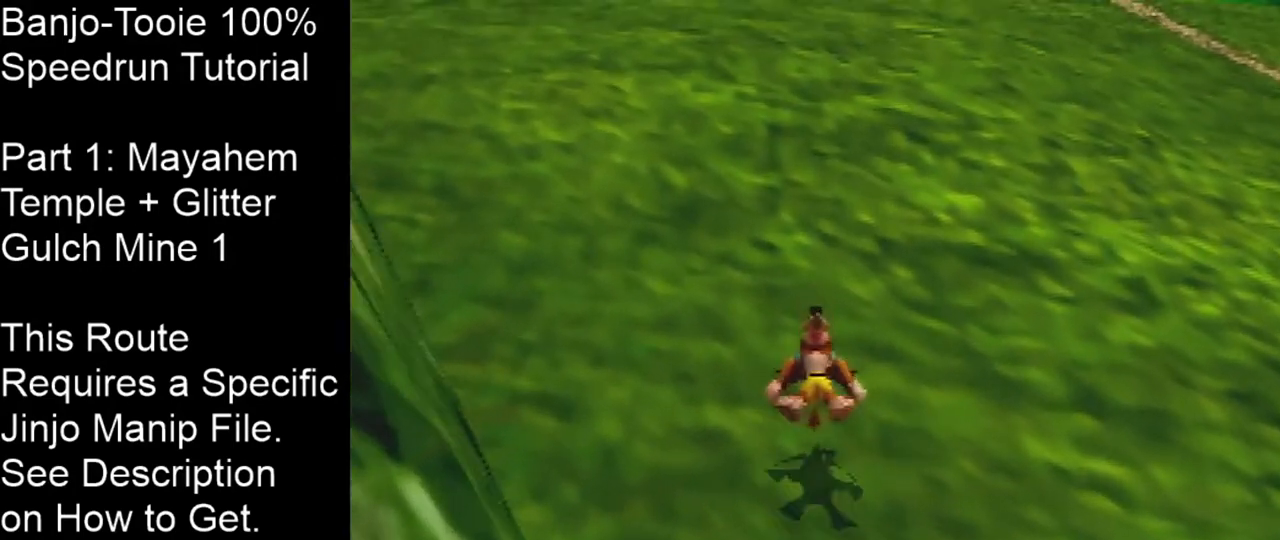
{"buttons": ["R1", "Z"], "left_stick": "up", "events": [[66, "A", "down"], [233, "A", "up"]]}
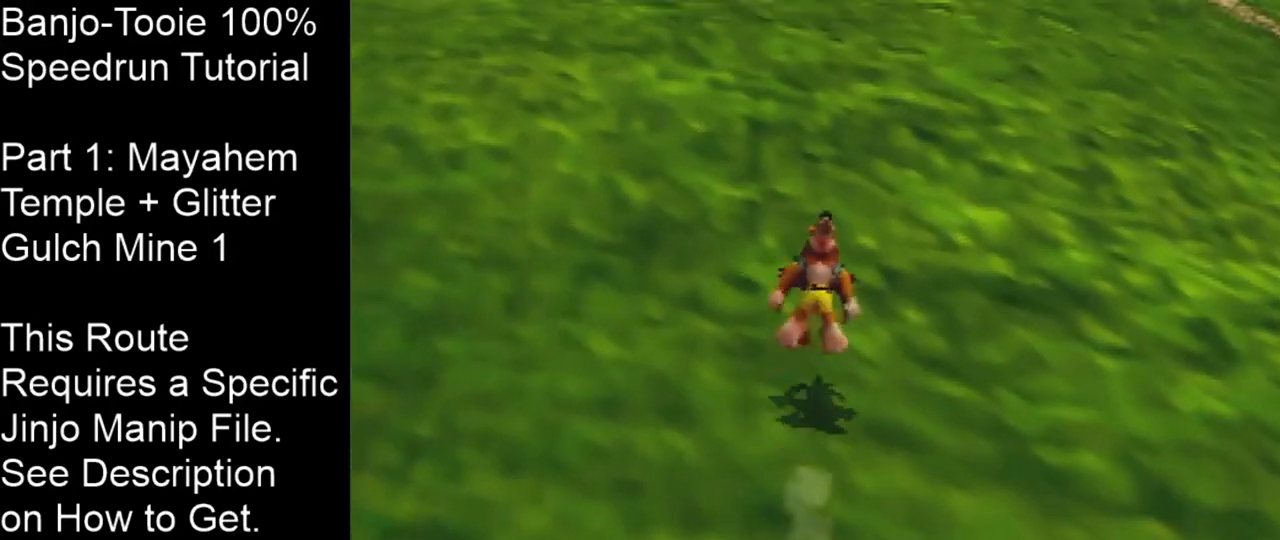
{"buttons": ["R1", "Z"], "left_stick": "up", "events": [[267, "A", "down"], [367, "A", "up"]]}
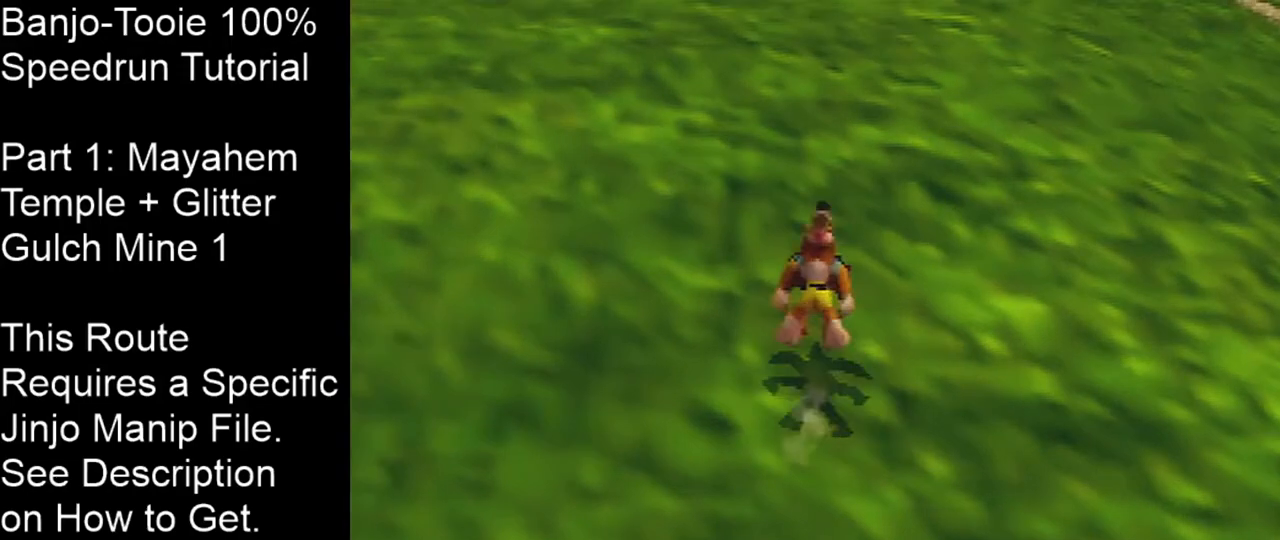
{"buttons": ["R1", "Z"], "left_stick": "up", "events": [[333, "A", "down"], [467, "A", "up"]]}
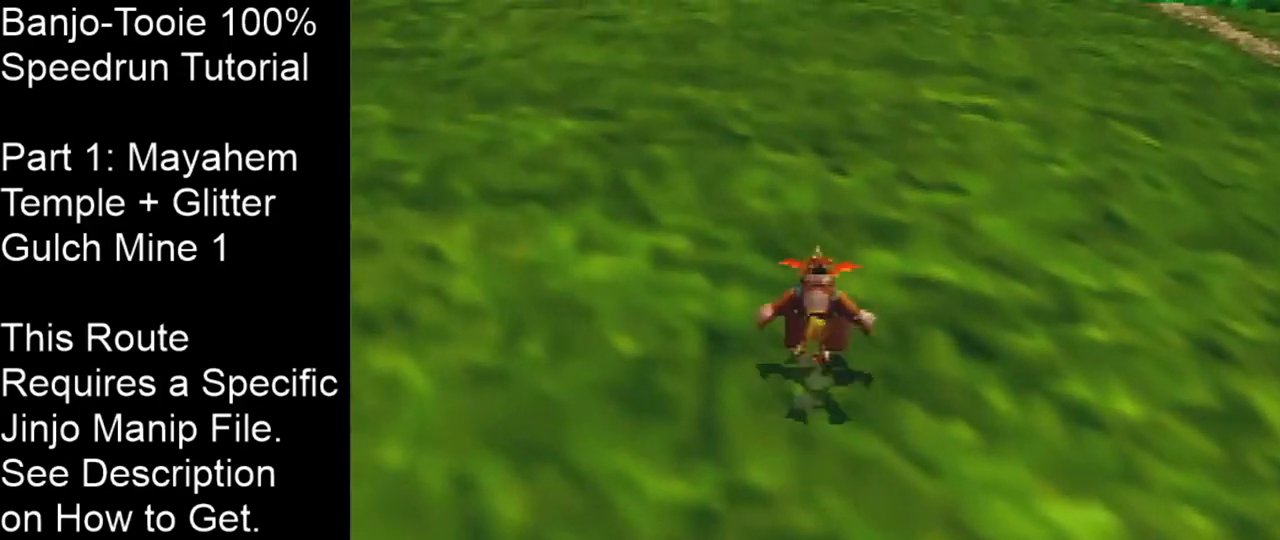
{"buttons": ["A", "R1", "Z"], "left_stick": "up", "events": [[434, "A", "down"]]}
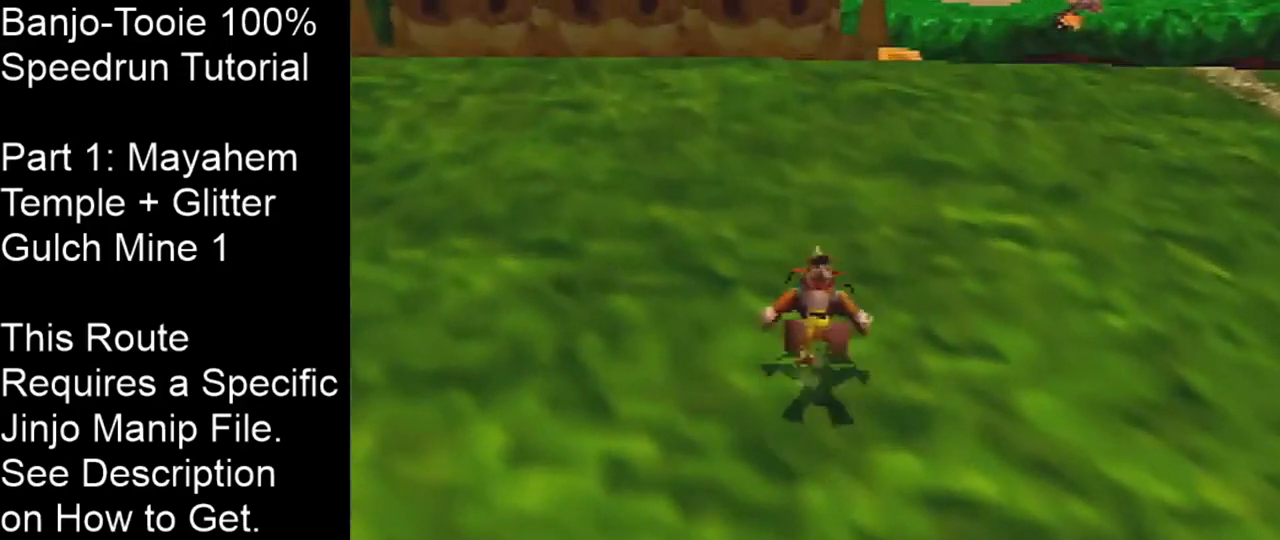
{"buttons": ["A", "R1", "Z"], "left_stick": "up", "events": [[100, "A", "up"], [500, "A", "down"]]}
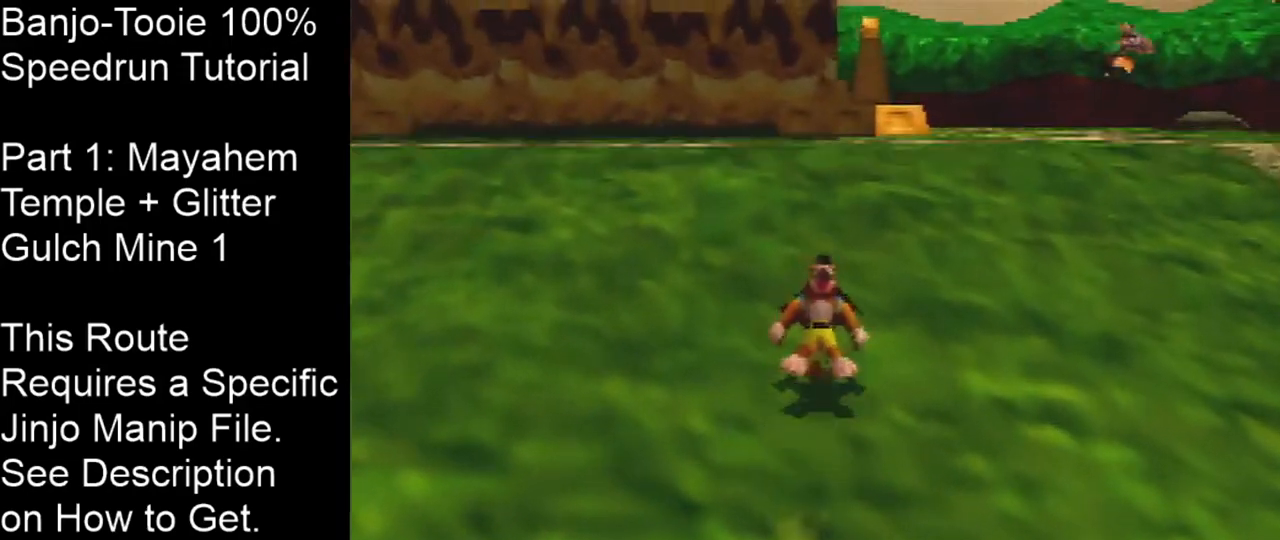
{"buttons": ["R1", "Z"], "left_stick": "up", "events": [[167, "A", "up"]]}
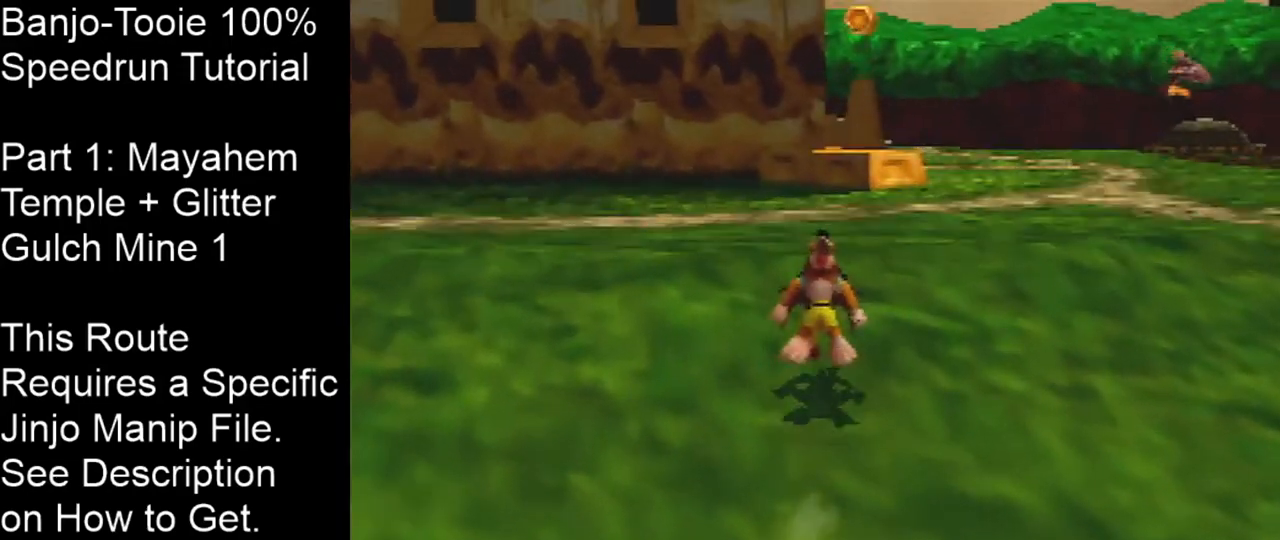
{"buttons": ["R1", "Z"], "left_stick": "up", "events": [[100, "A", "down"], [200, "A", "up"]]}
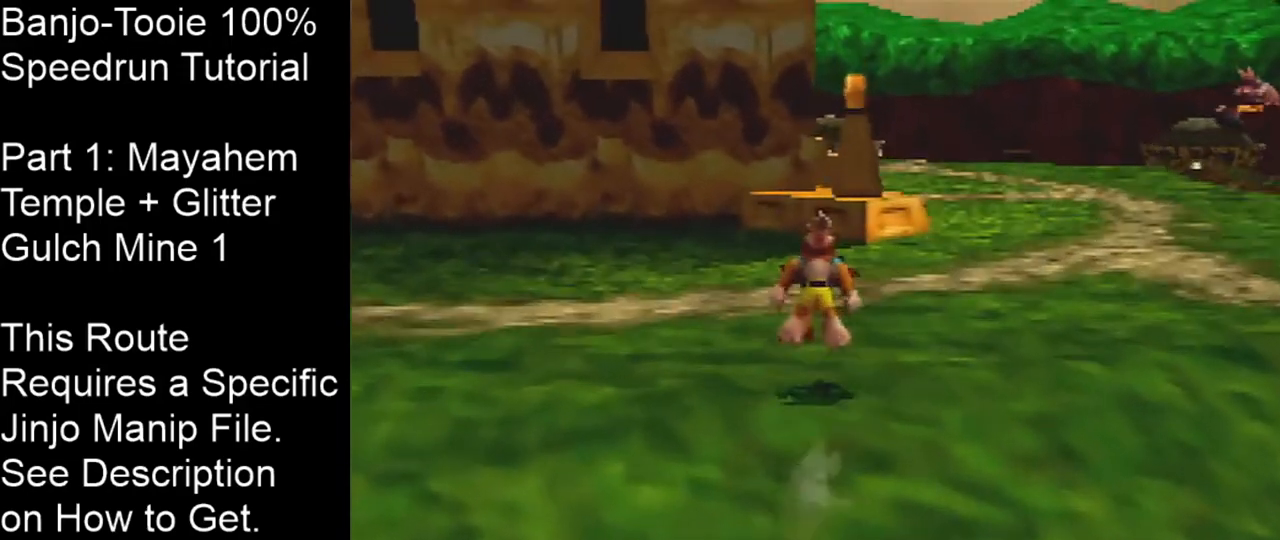
{"buttons": ["A", "R1", "Z"], "left_stick": "up", "events": [[301, "A", "down"]]}
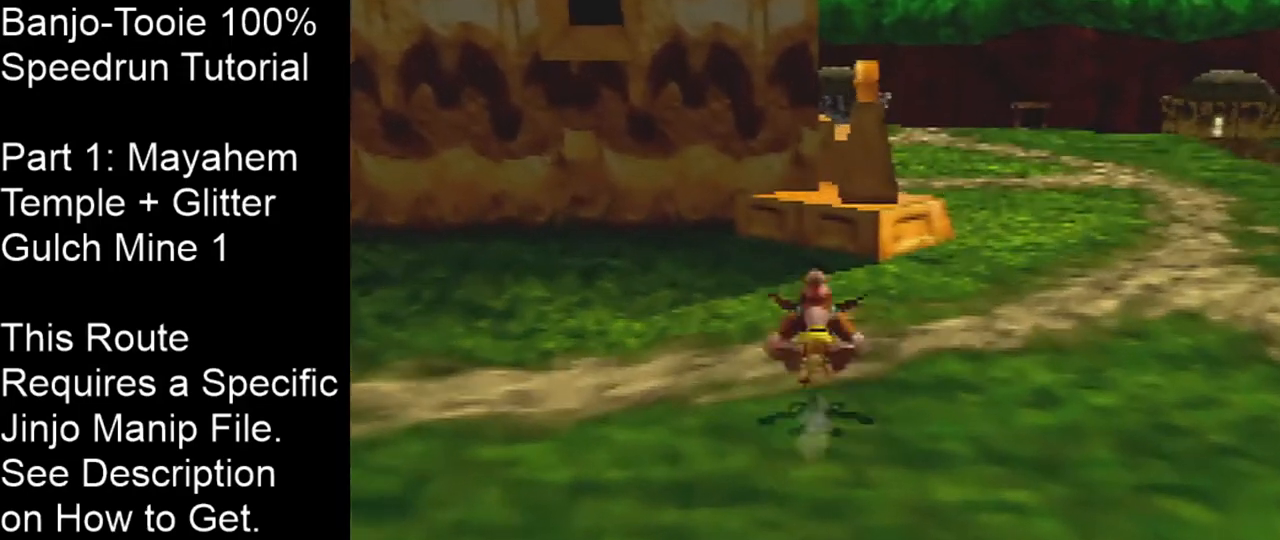
{"buttons": ["Z"], "left_stick": "up", "events": [[267, "A", "up"], [267, "R1", "up"]]}
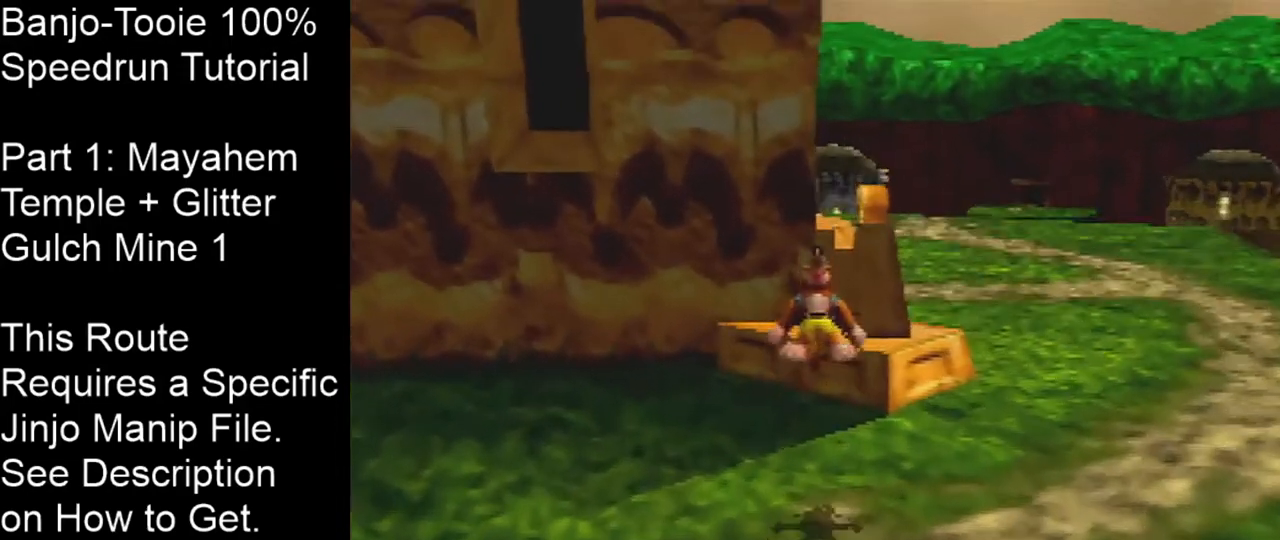
{"buttons": ["Z"], "left_stick": "up", "events": []}
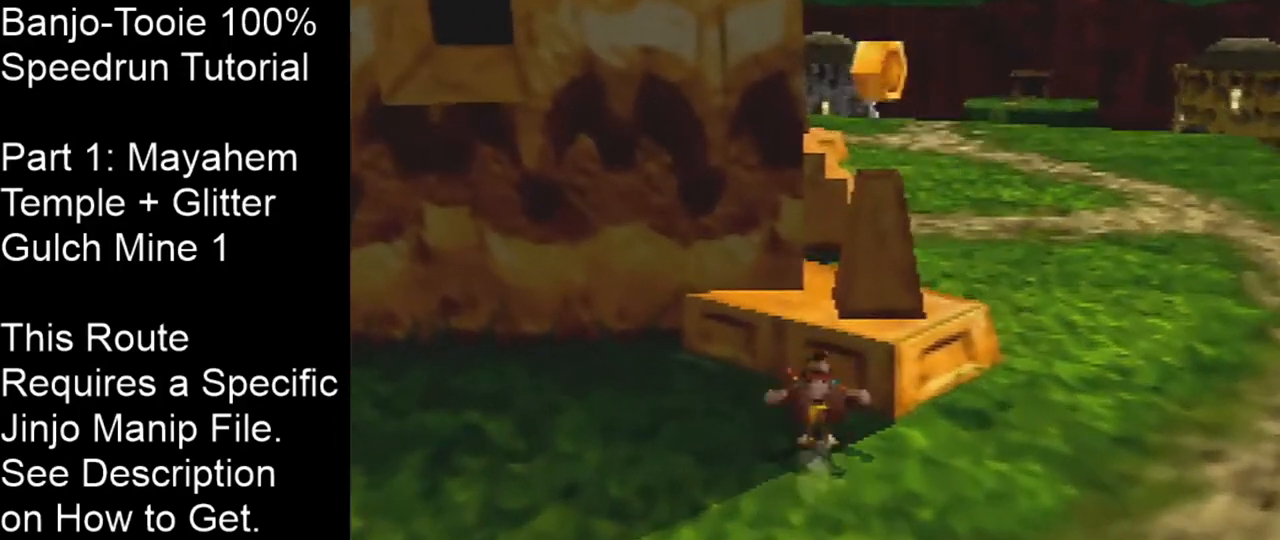
{"buttons": ["Z", "C_RIGHT"], "left_stick": "up-right", "events": [[34, "A", "down"], [167, "C_RIGHT", "down"], [234, "left_stick", "up-right"], [434, "A", "up"]]}